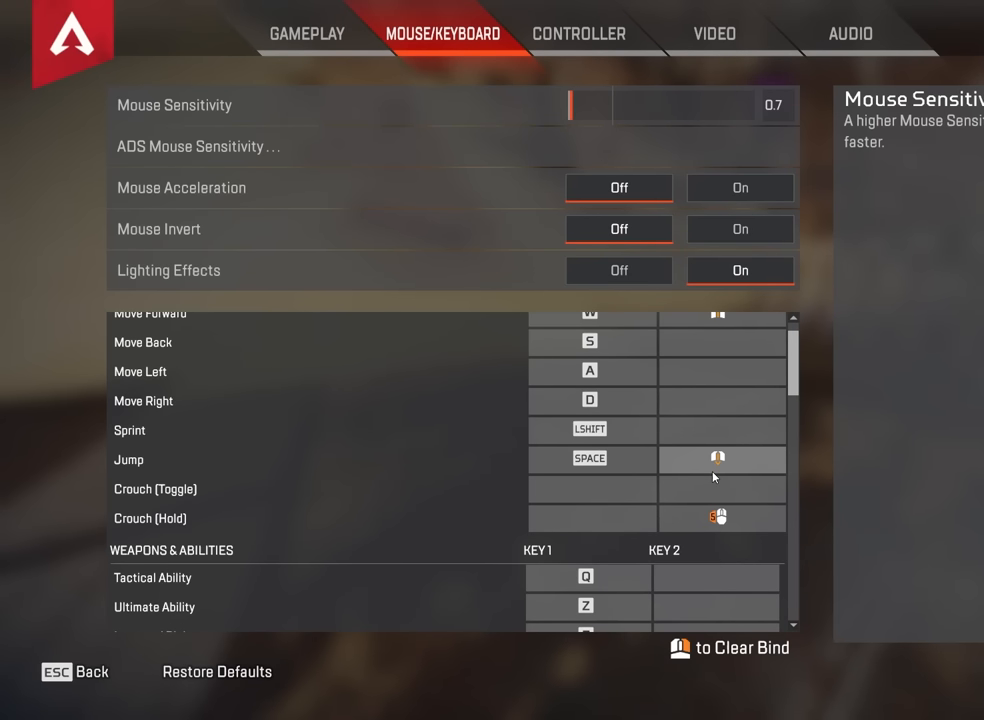
Gameplay with keyboard and mouse; each line is a JSON object with the keys and mouse buttons held at the frame after it. "events" lists presses ("down") and releases ("up") of "1", "2", "3", "4", "5", "a", "alt", "c", "caps_lock", "ctrl", "d", "e", "f", "g", "q", "r", "s", "shift", "space", "t", "tab", "v", "w", "x", "z", "mouse_left" and "mouse_right" between this image and that frame as [ms after this image, input, new state], when the widget could be followed in between. "mouse_left", "mouse_right" = the "left", "right" buttons of the "mouse" list. No other keys are recorded. Not read: mouse_move mouse_wheel.
{"keys": [], "mouse": [], "events": [[33, "alt", "down"], [150, "tab", "down"], [266, "alt", "up"], [266, "tab", "up"]]}
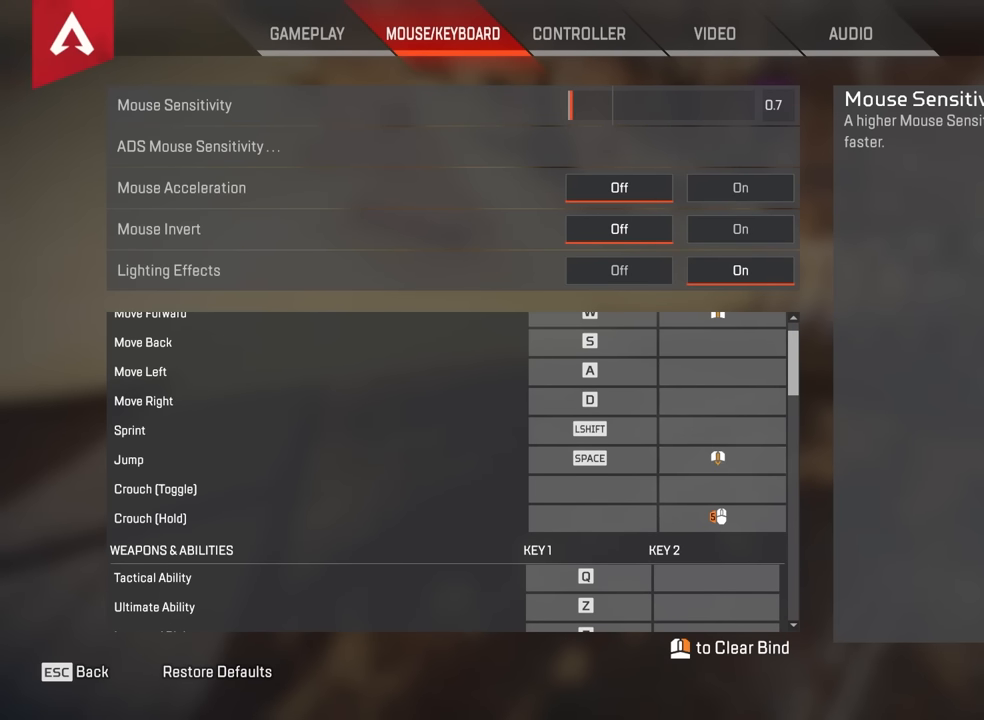
{"keys": [], "mouse": [], "events": []}
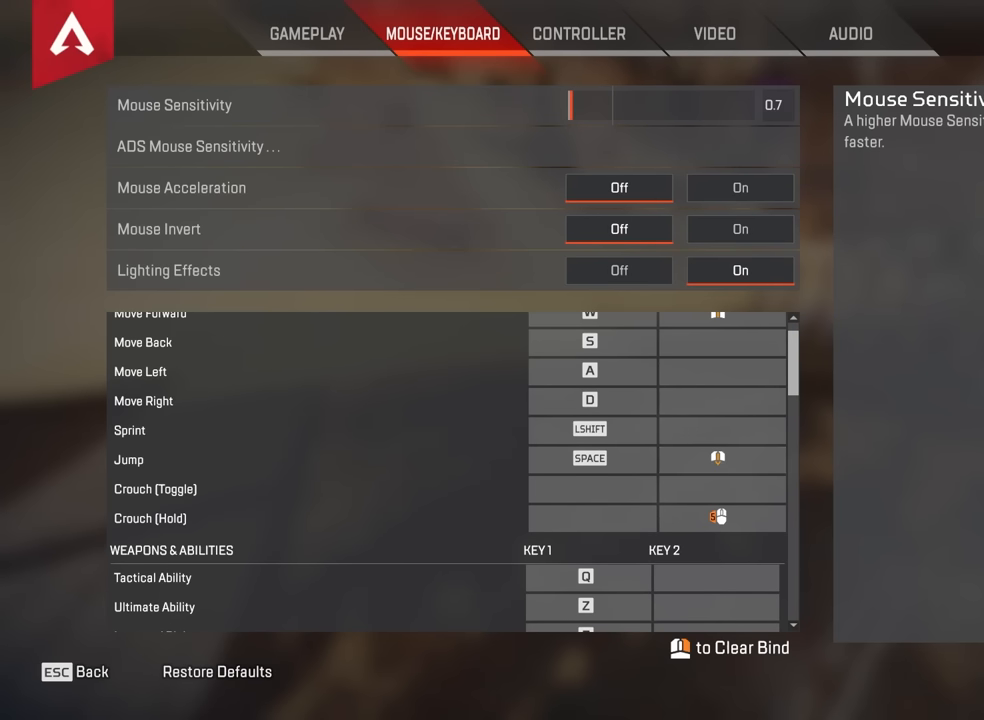
{"keys": [], "mouse": [], "events": []}
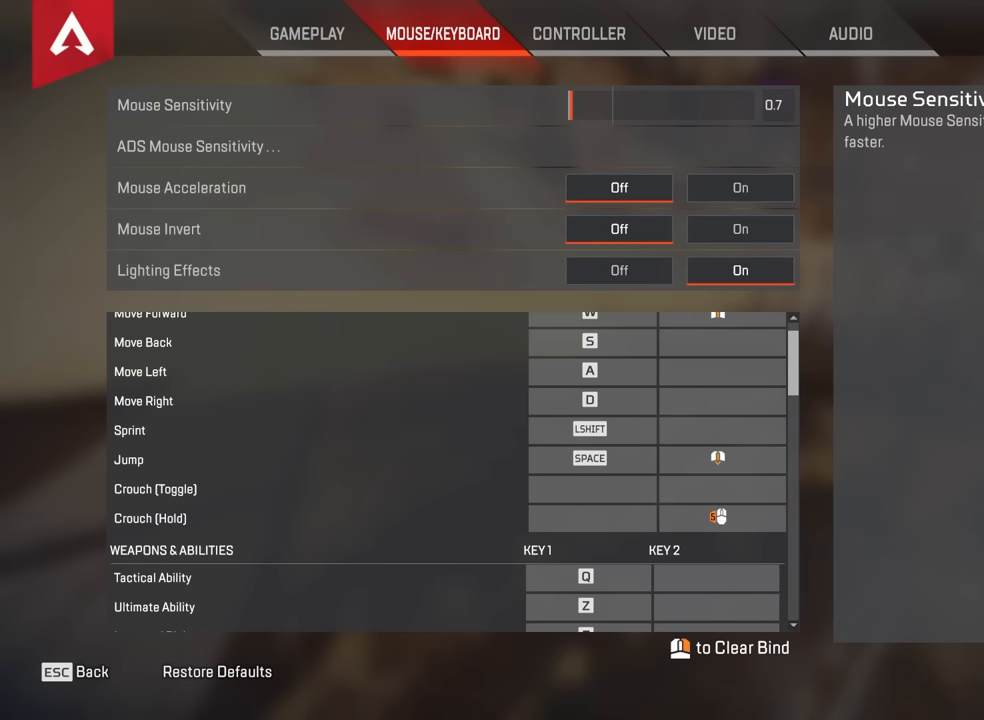
{"keys": [], "mouse": [], "events": [[50, "mouse_left", "down"], [133, "mouse_left", "up"]]}
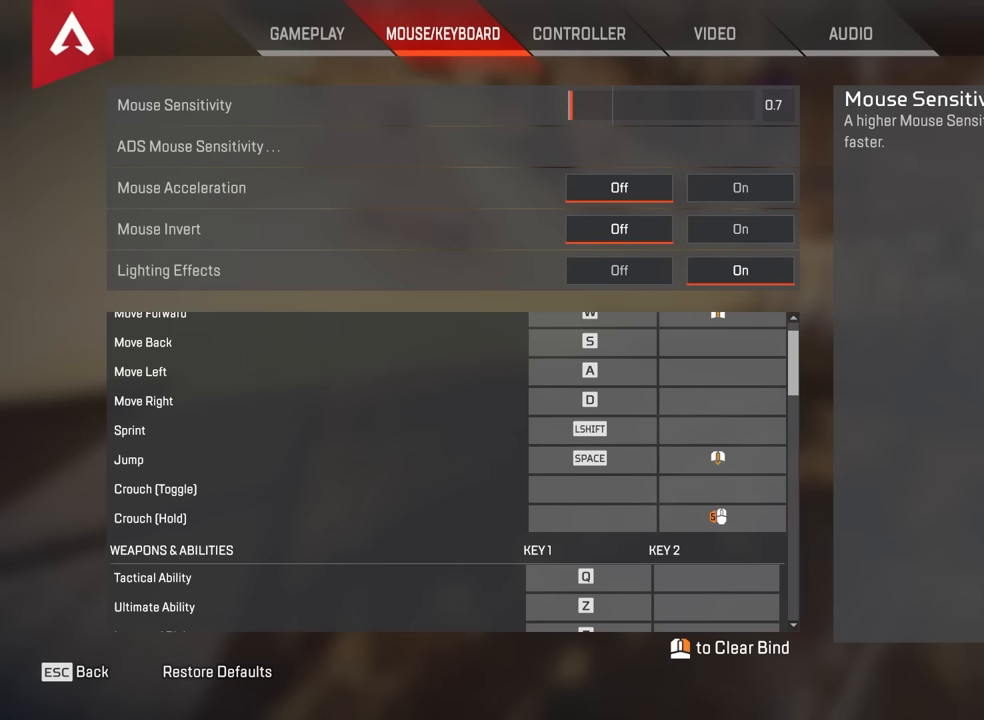
{"keys": ["ctrl", "d", "w"], "mouse": [], "events": [[500, "ctrl", "down"], [500, "d", "down"], [500, "w", "down"]]}
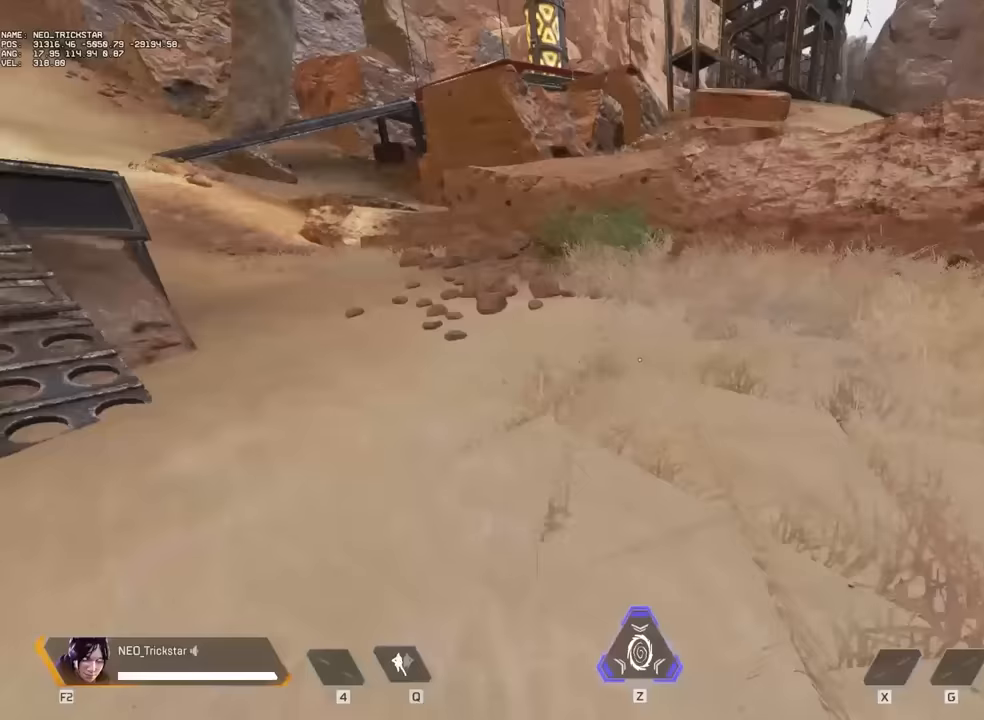
{"keys": [], "mouse": [], "events": [[283, "ctrl", "up"], [283, "d", "up"], [333, "w", "up"]]}
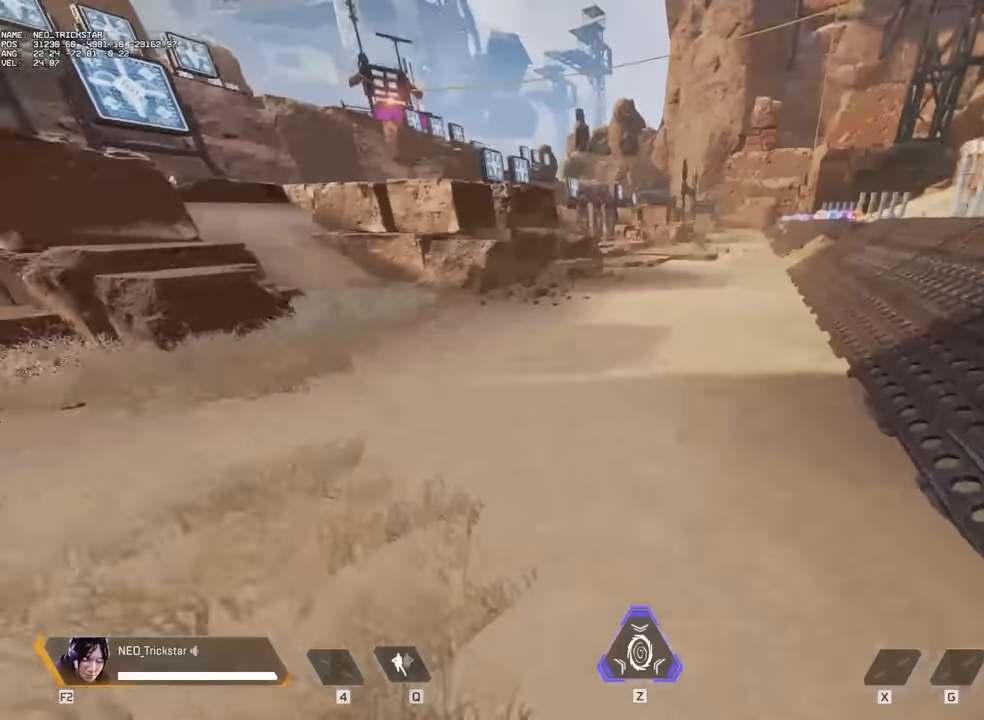
{"keys": ["a"], "mouse": [], "events": [[33, "d", "down"], [300, "a", "down"], [300, "d", "up"], [300, "s", "down"], [467, "s", "up"]]}
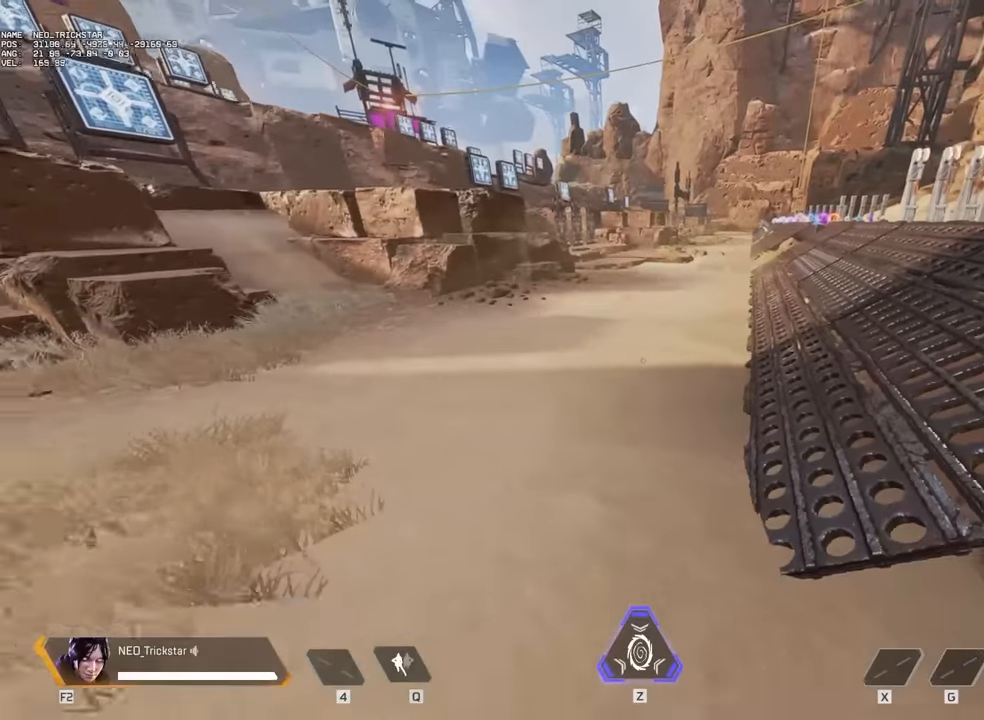
{"keys": [], "mouse": [], "events": [[167, "a", "up"], [167, "w", "down"], [367, "w", "up"]]}
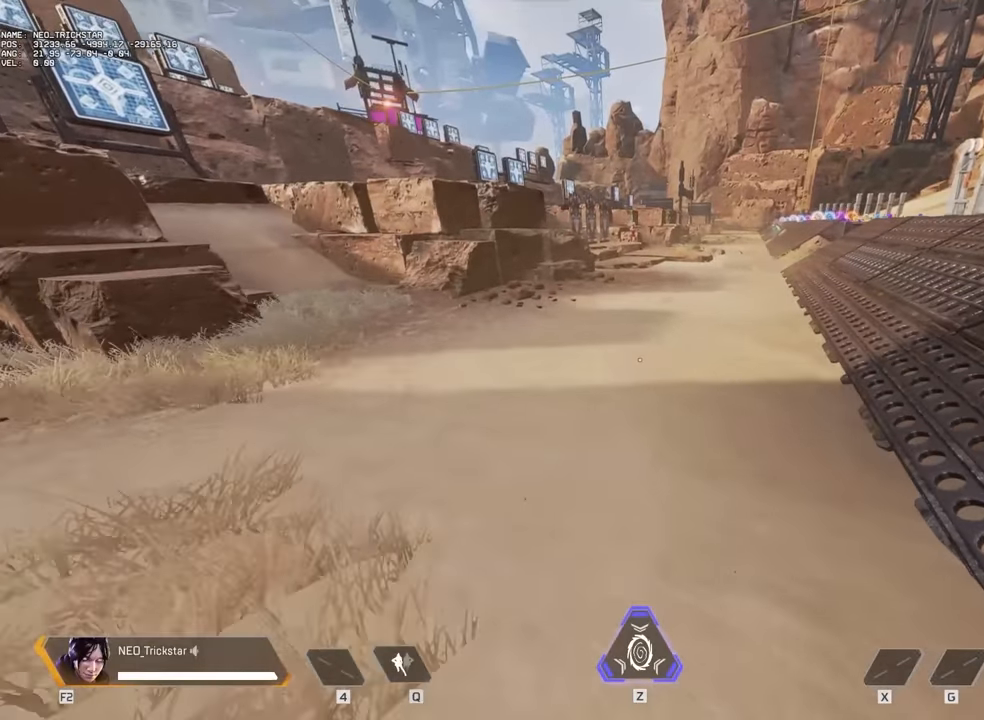
{"keys": ["w"], "mouse": [], "events": [[383, "shift", "down"], [383, "w", "down"], [467, "shift", "up"]]}
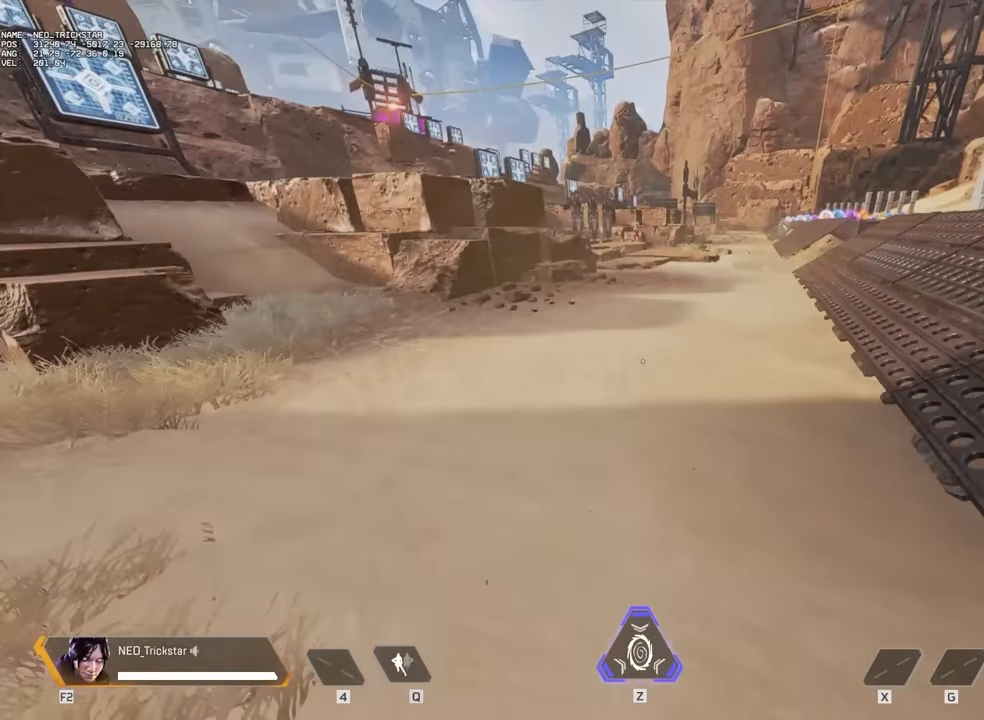
{"keys": ["w"], "mouse": [], "events": [[400, "c", "down"], [450, "c", "up"]]}
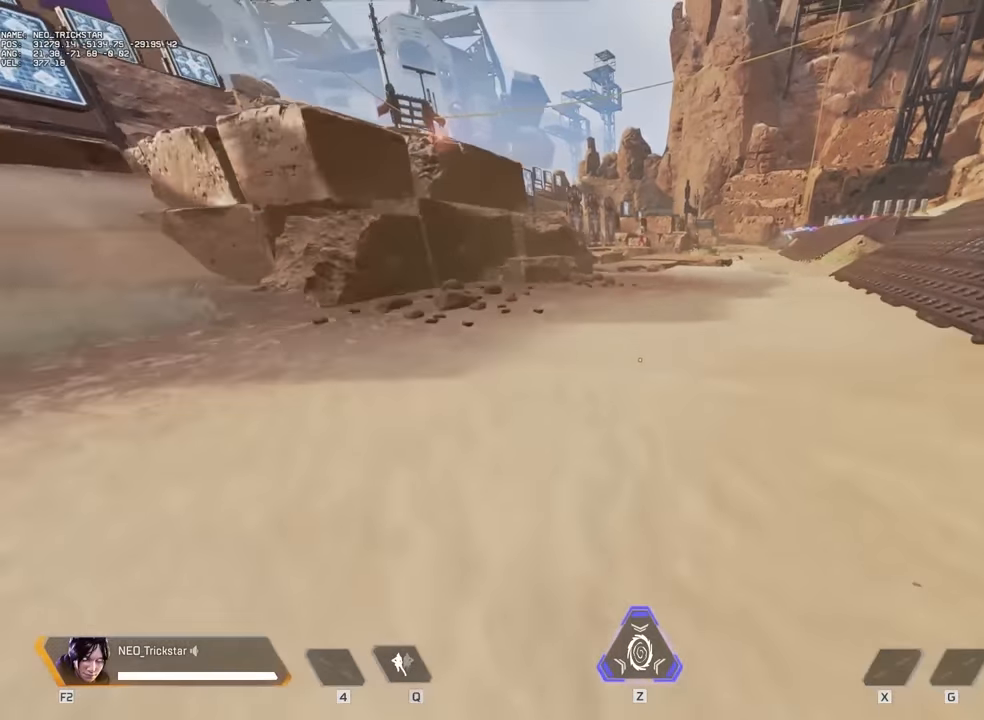
{"keys": ["ctrl", "d"], "mouse": [], "events": [[100, "ctrl", "down"], [433, "d", "down"], [433, "w", "up"]]}
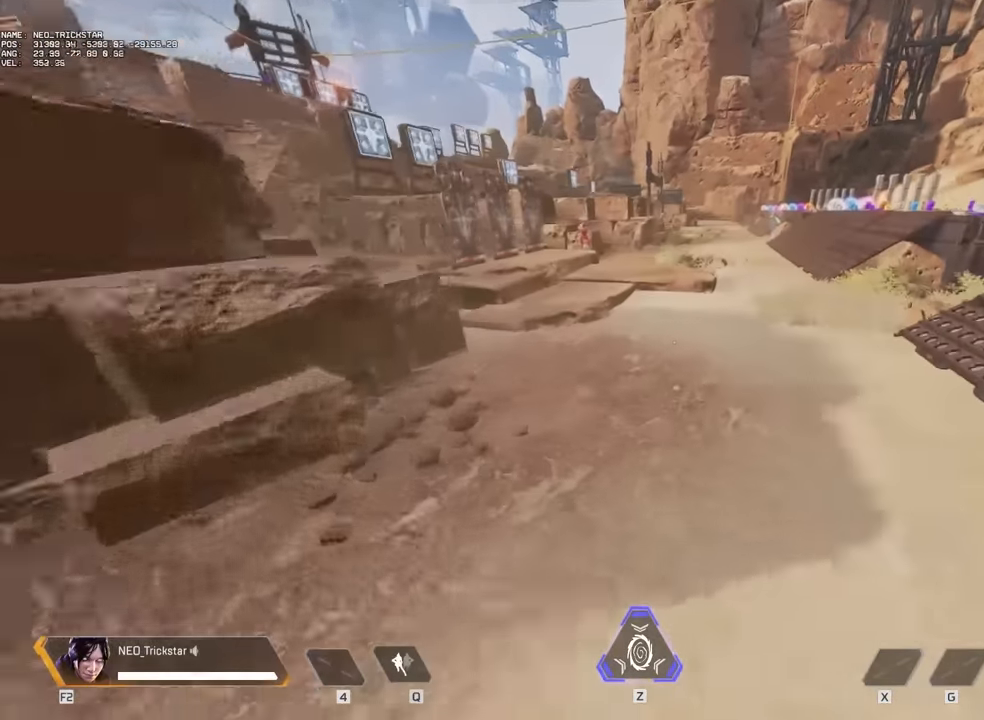
{"keys": ["a", "ctrl"], "mouse": [], "events": [[333, "a", "down"], [400, "d", "up"]]}
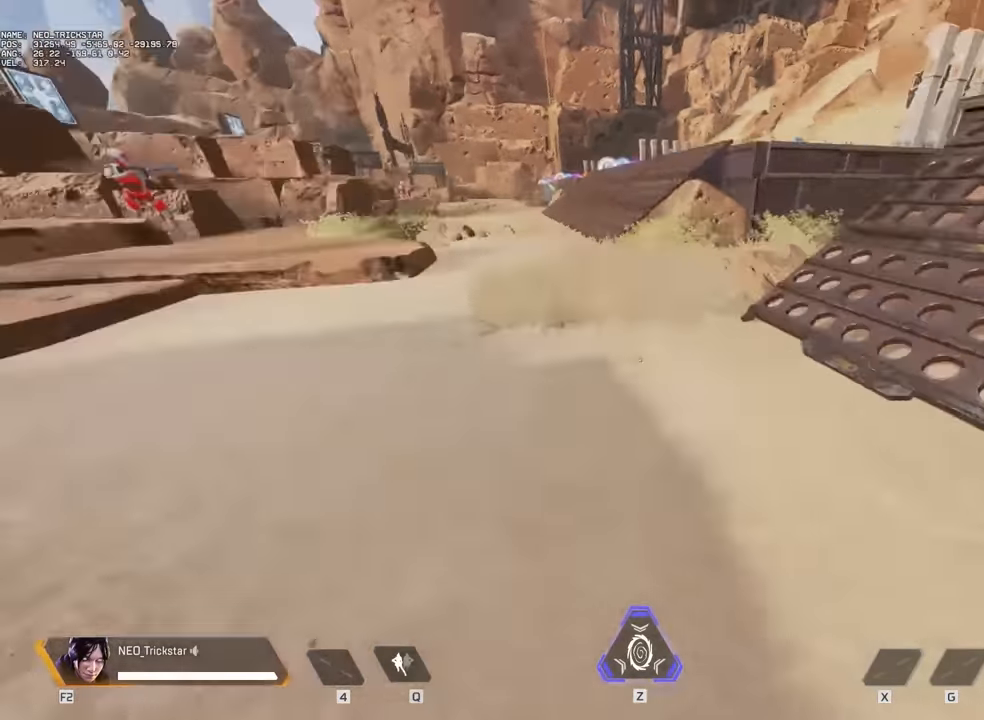
{"keys": ["a", "ctrl"], "mouse": [], "events": []}
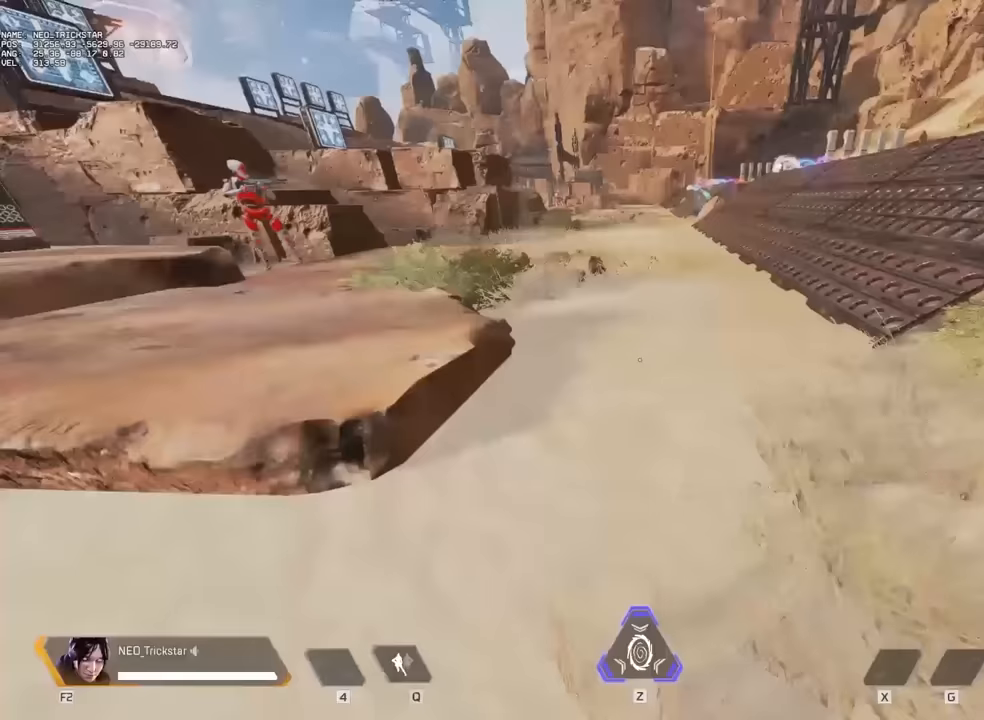
{"keys": ["ctrl", "d"], "mouse": [], "events": [[133, "d", "down"], [167, "a", "up"]]}
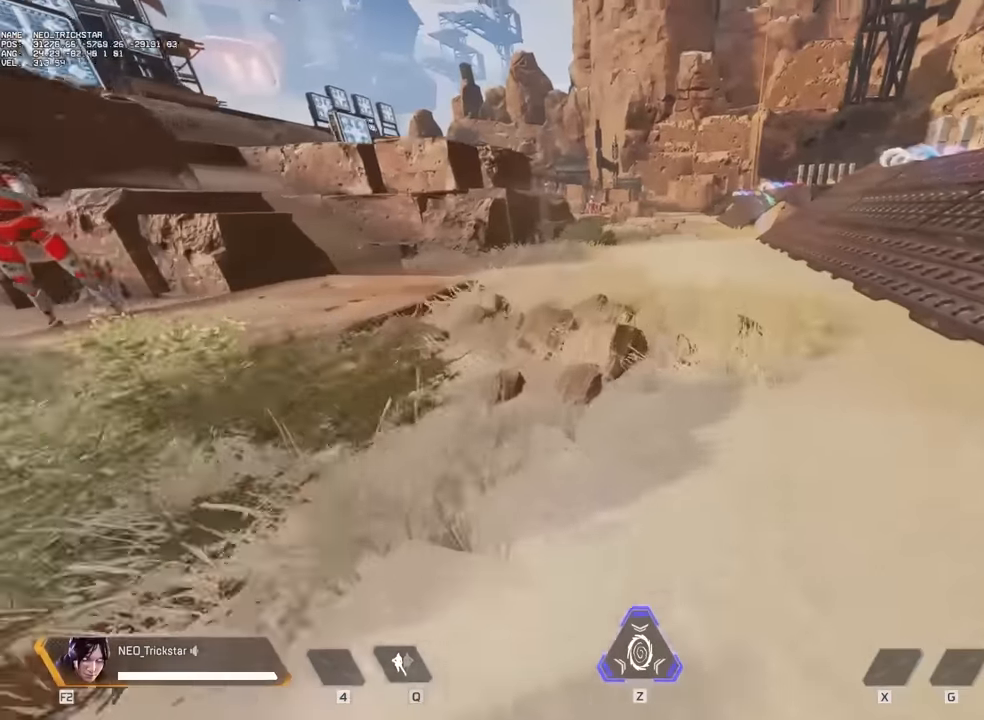
{"keys": ["a", "ctrl"], "mouse": [], "events": [[383, "a", "down"], [433, "d", "up"]]}
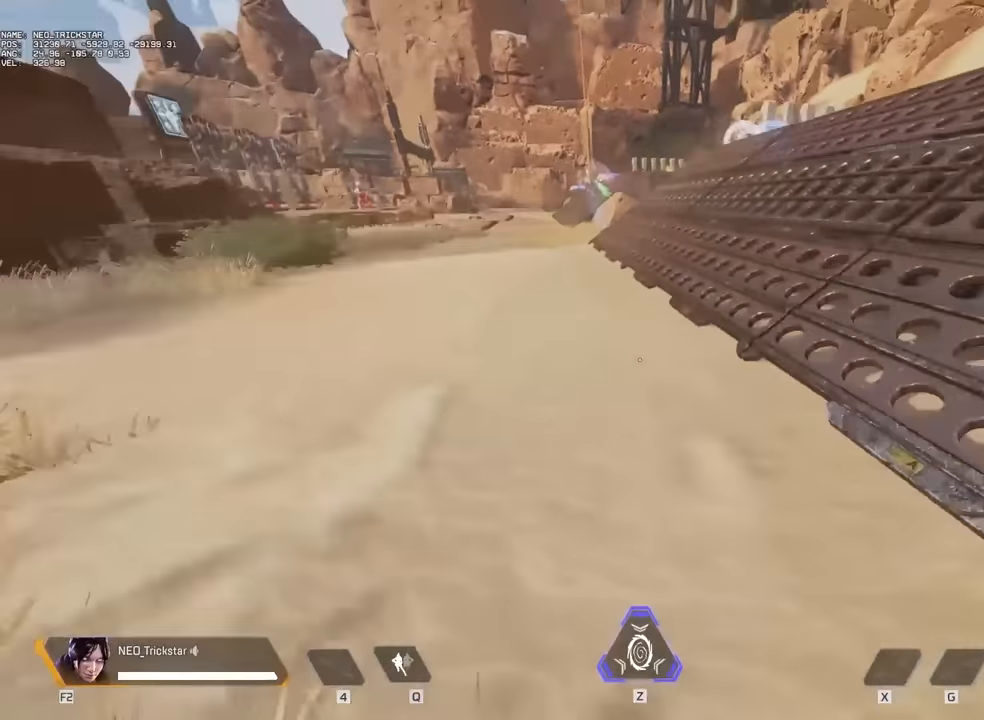
{"keys": ["a", "ctrl"], "mouse": [], "events": []}
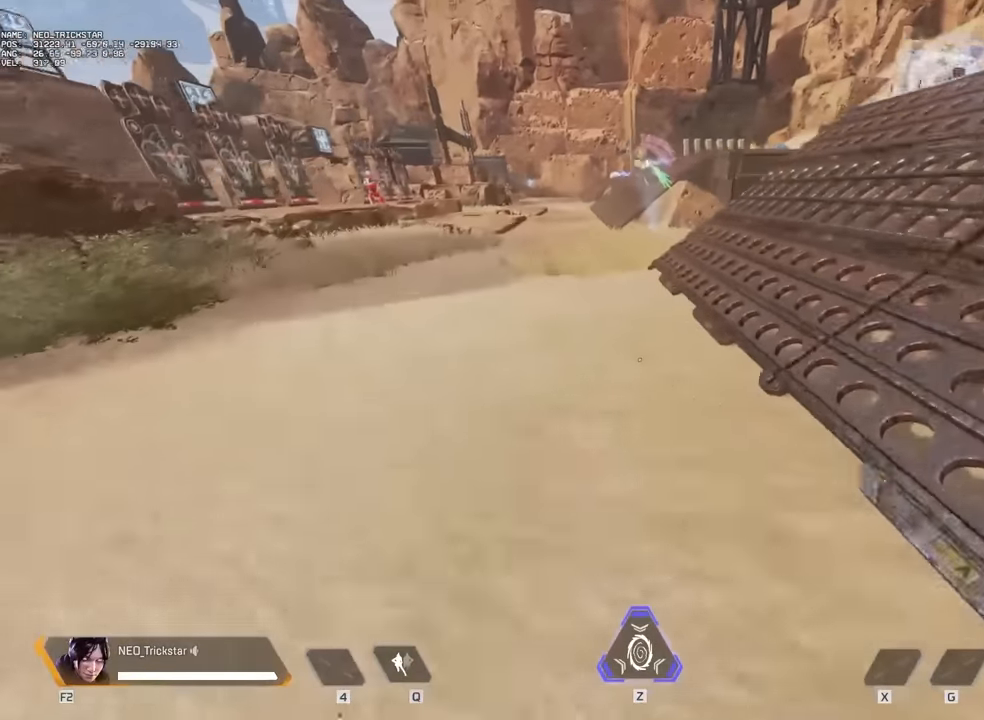
{"keys": ["ctrl", "d"], "mouse": [], "events": [[383, "d", "down"], [467, "a", "up"]]}
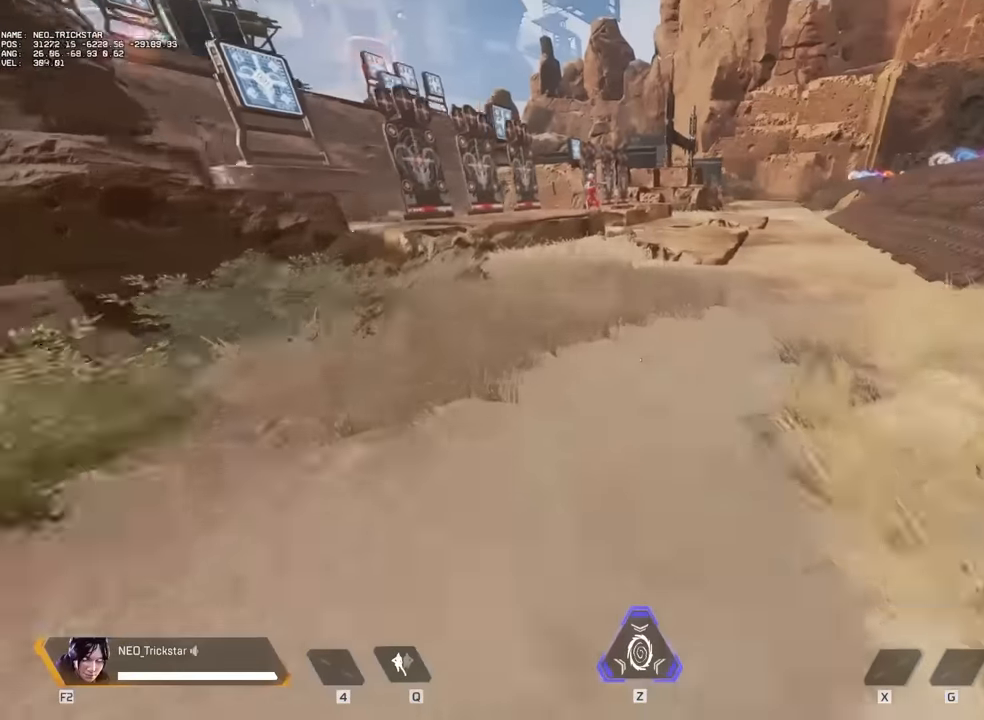
{"keys": ["ctrl", "d", "w"], "mouse": [], "events": [[250, "w", "down"]]}
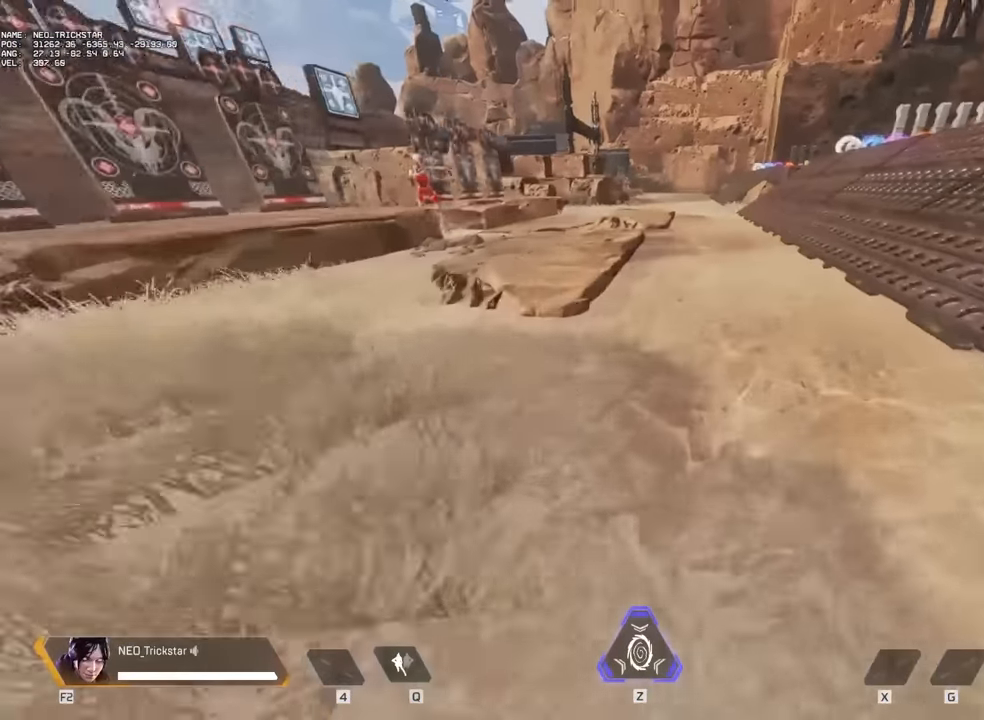
{"keys": ["a", "ctrl", "w"], "mouse": [], "events": [[350, "a", "down"], [383, "d", "up"]]}
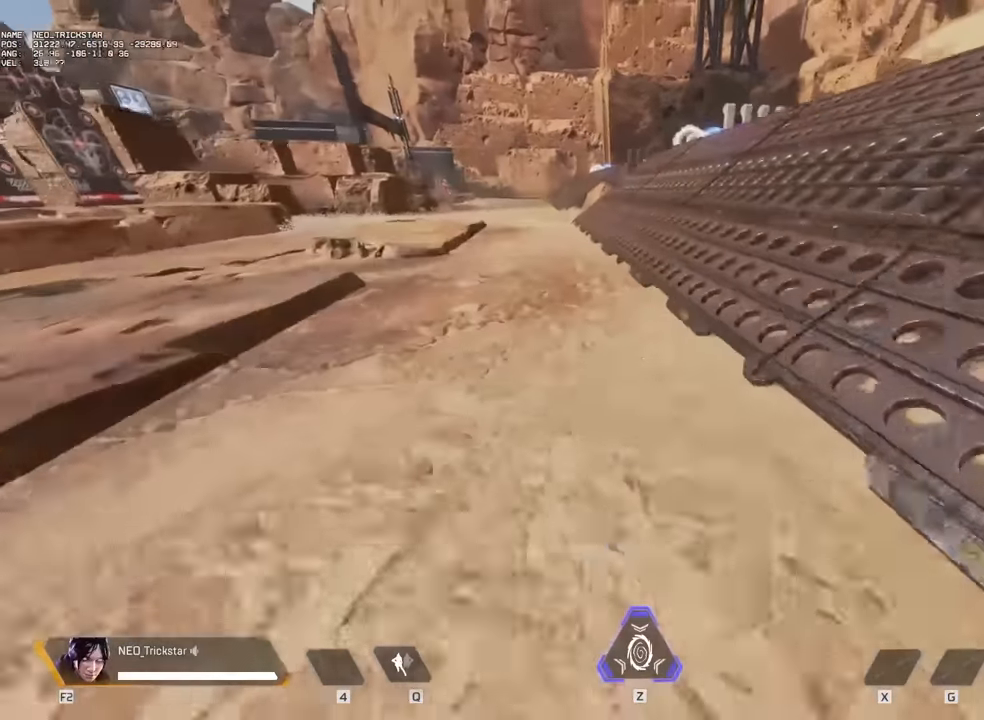
{"keys": ["a", "ctrl", "w"], "mouse": [], "events": []}
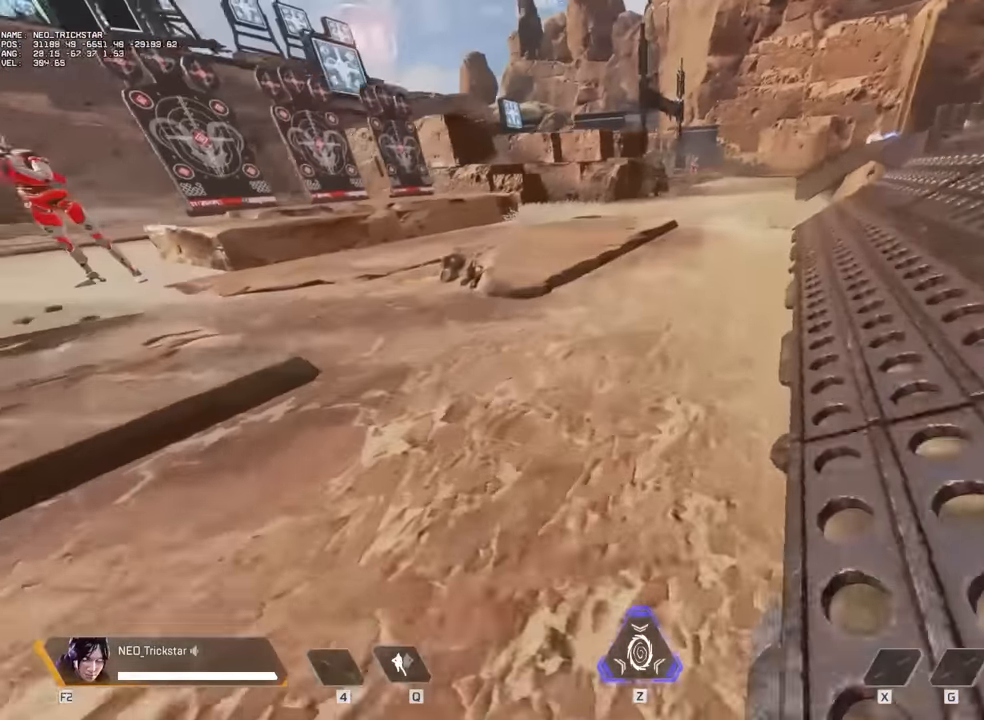
{"keys": ["a", "ctrl", "d", "w"], "mouse": [], "events": [[500, "d", "down"]]}
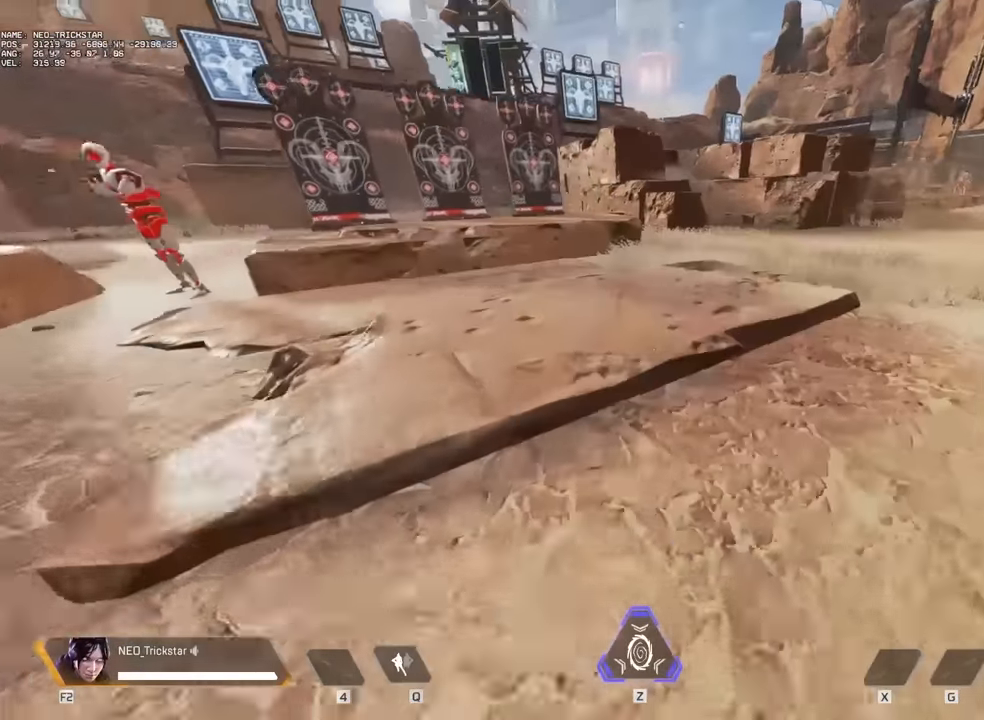
{"keys": ["ctrl", "d", "w"], "mouse": [], "events": [[50, "a", "up"]]}
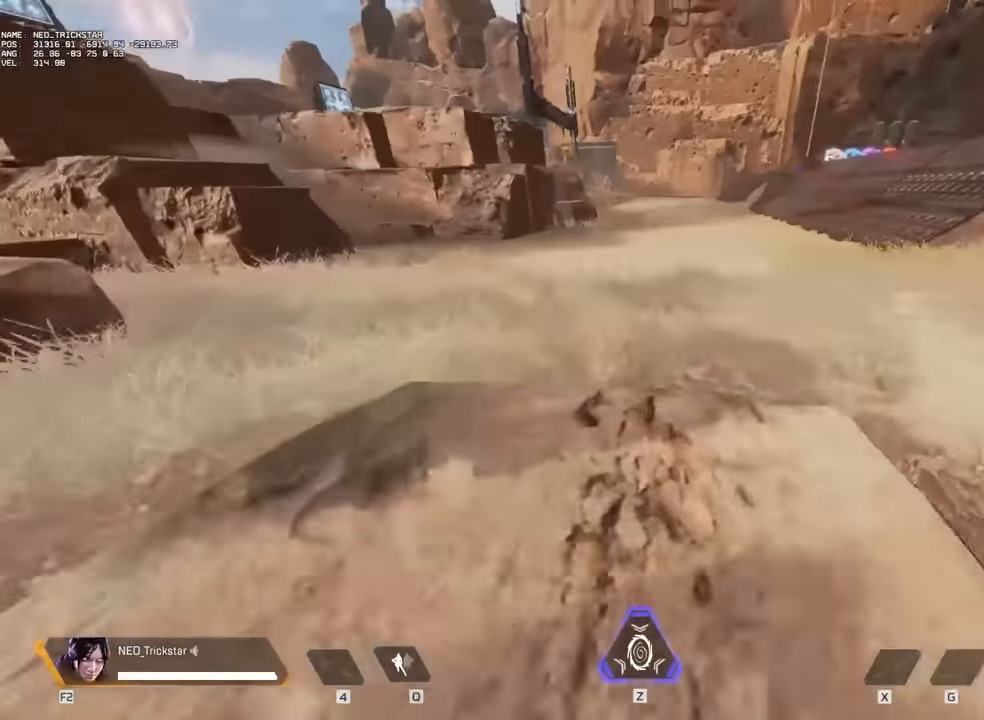
{"keys": ["ctrl", "d", "w"], "mouse": [], "events": []}
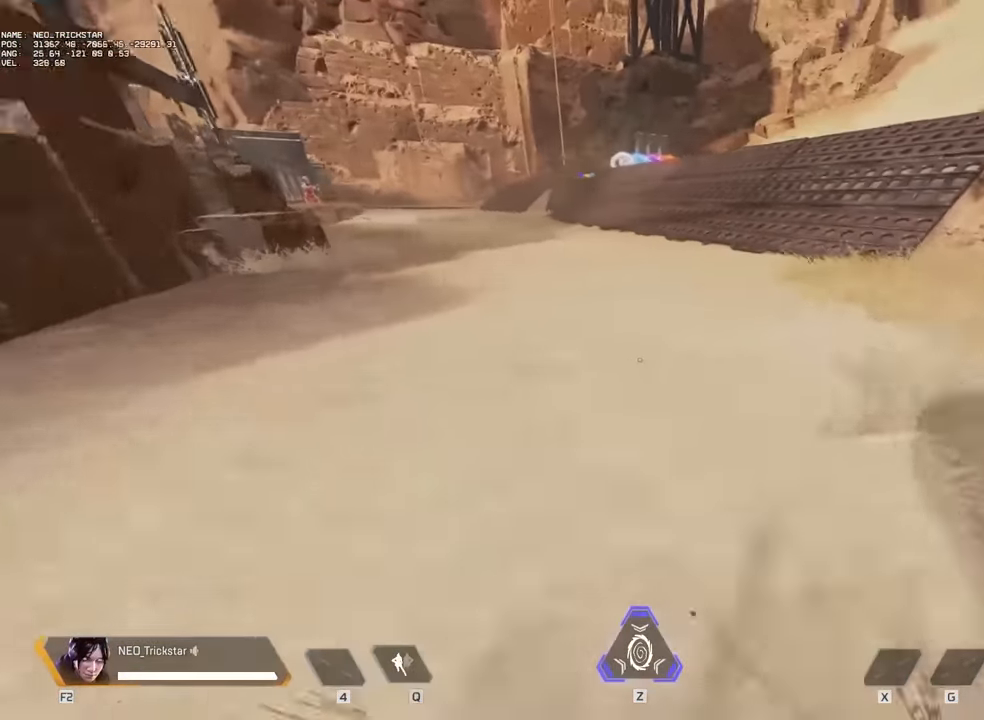
{"keys": ["a", "ctrl", "w"], "mouse": [], "events": [[333, "a", "down"], [367, "d", "up"]]}
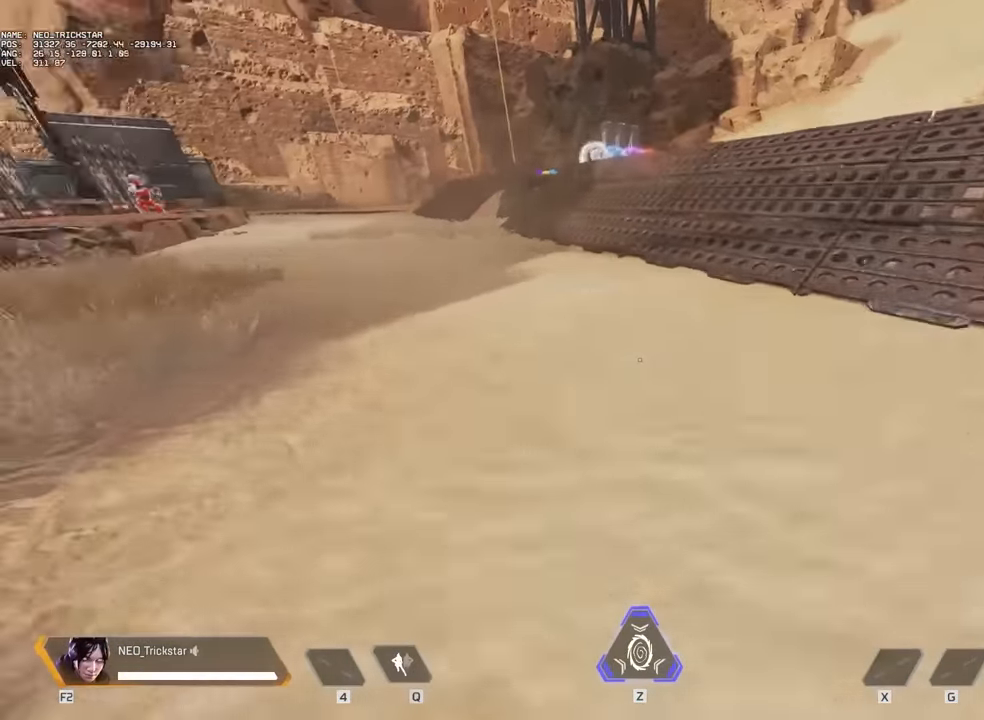
{"keys": ["a", "ctrl", "w"], "mouse": [], "events": []}
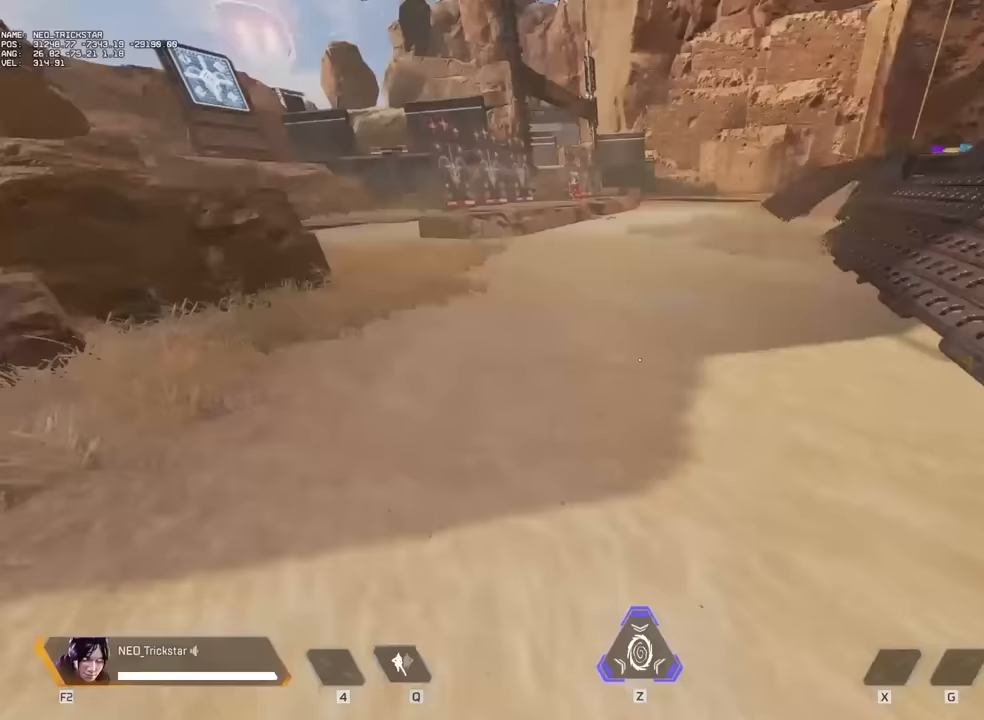
{"keys": [], "mouse": [], "events": [[250, "a", "up"], [250, "ctrl", "up"], [250, "w", "up"]]}
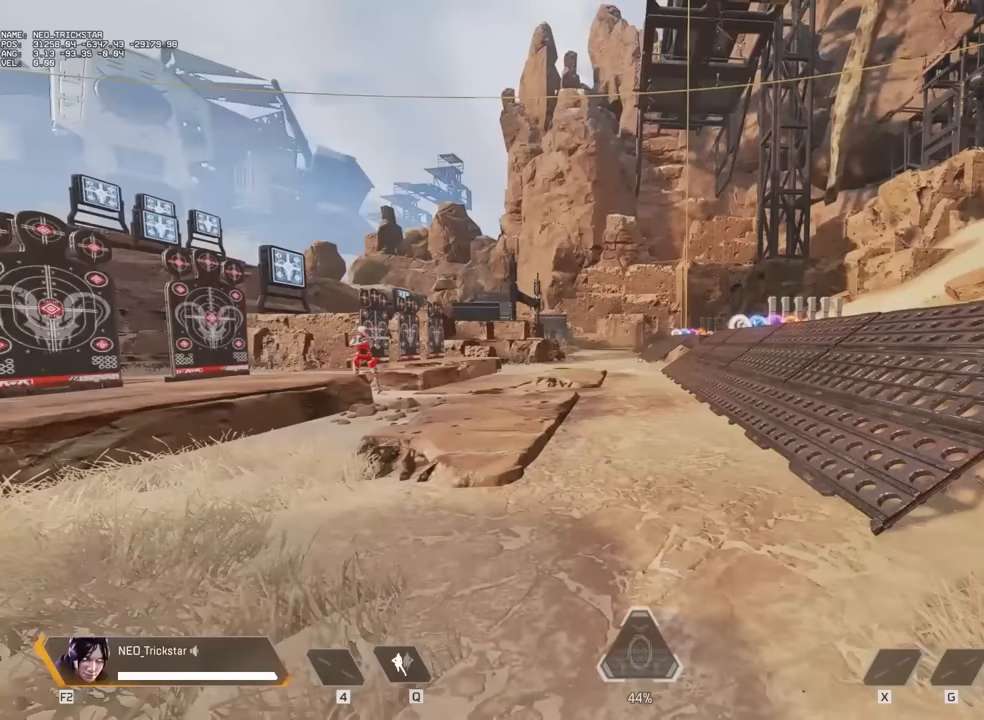
{"keys": [], "mouse": [], "events": []}
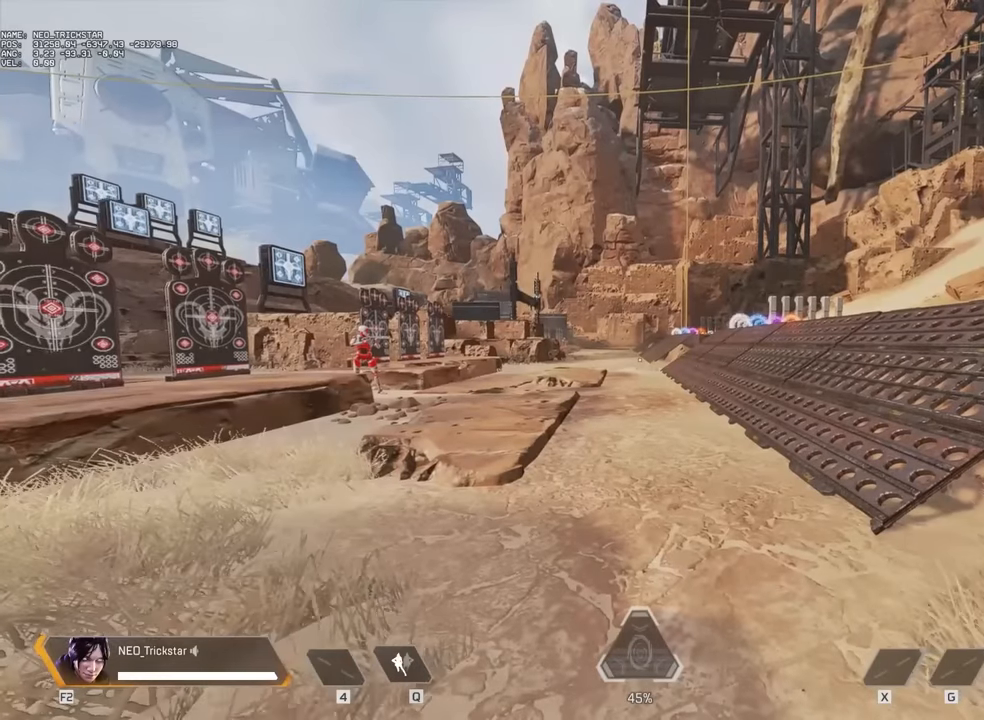
{"keys": ["a"], "mouse": [], "events": [[250, "a", "down"]]}
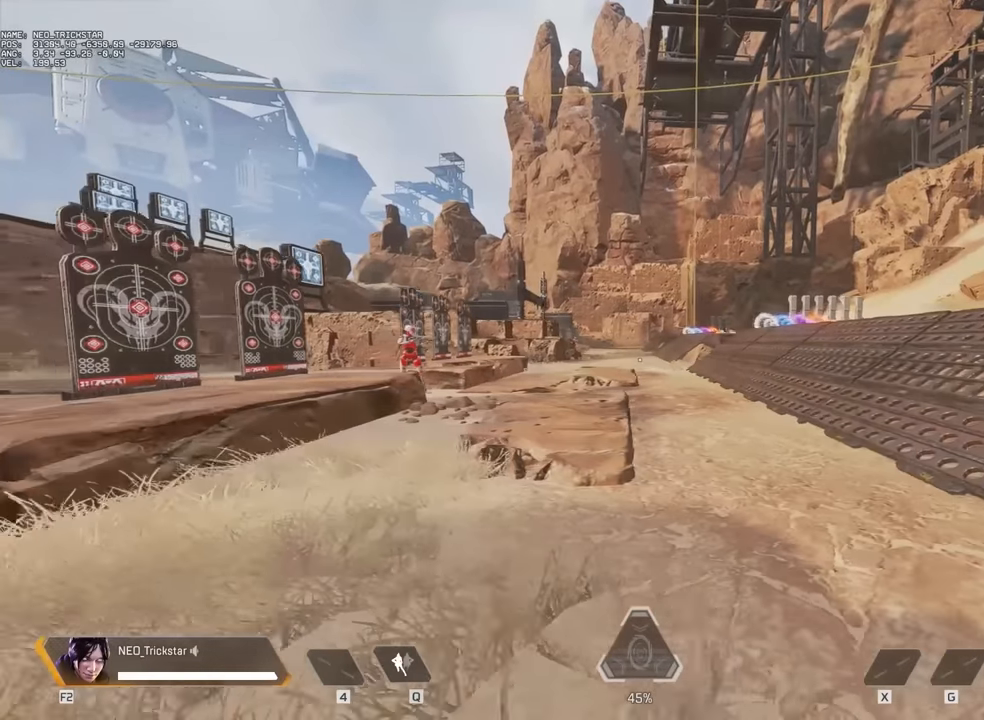
{"keys": ["d"], "mouse": [], "events": [[183, "a", "up"], [183, "d", "down"]]}
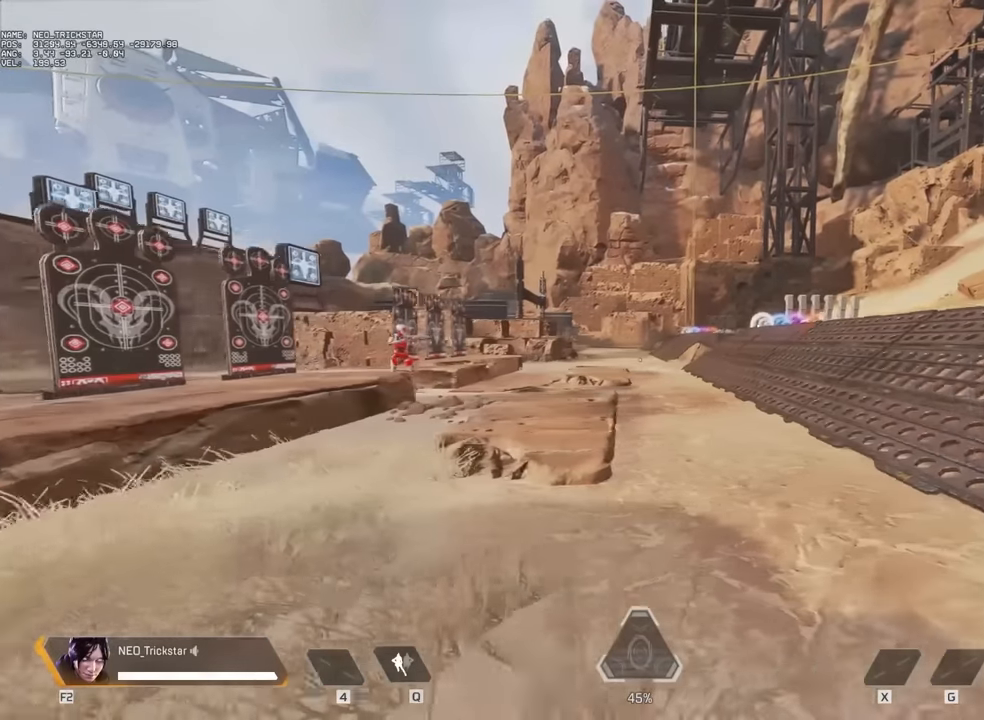
{"keys": [], "mouse": [], "events": [[283, "d", "up"]]}